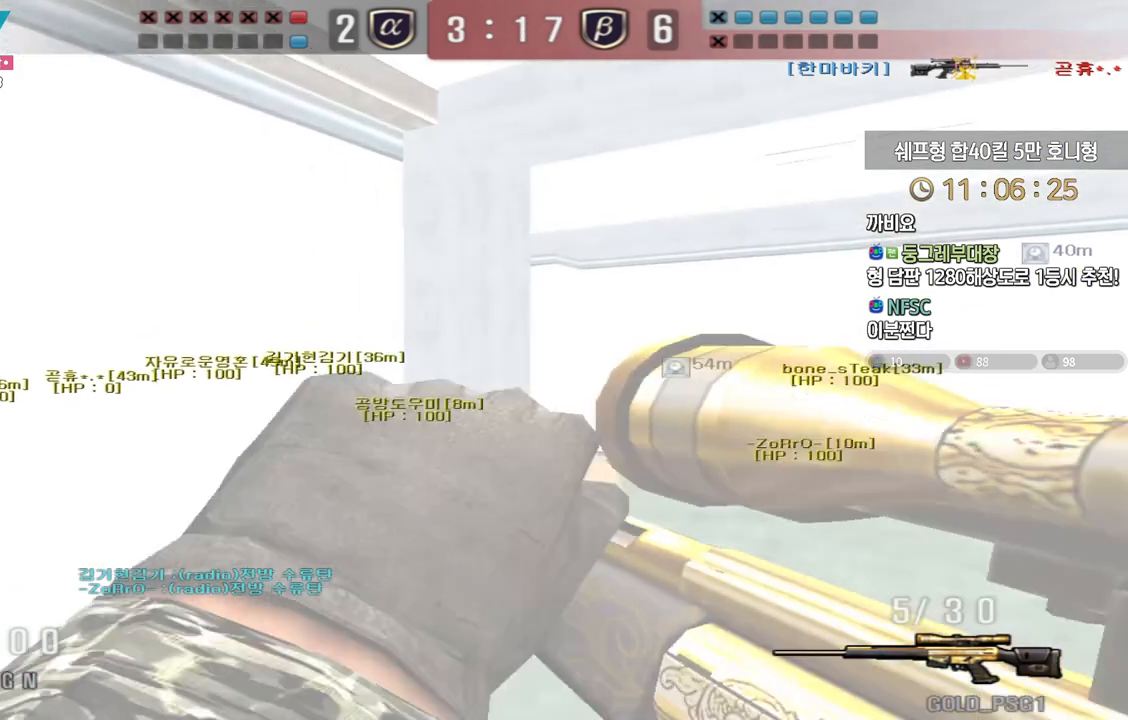
Gameplay with keyboard; each line is a JSON object with the keys held at the frame after it. "events" lists presses ("down") and releases ("up") of "a", "ctrl", "d", "e", "f", "q", "r", "s", "shift", "space", "tab" and "w" between this image and that frame as [ms after this image, input, new state], when the widget could be followed in between. No other keys are recorded. Mouse input is not recorded.
{"keys": ["space"]}
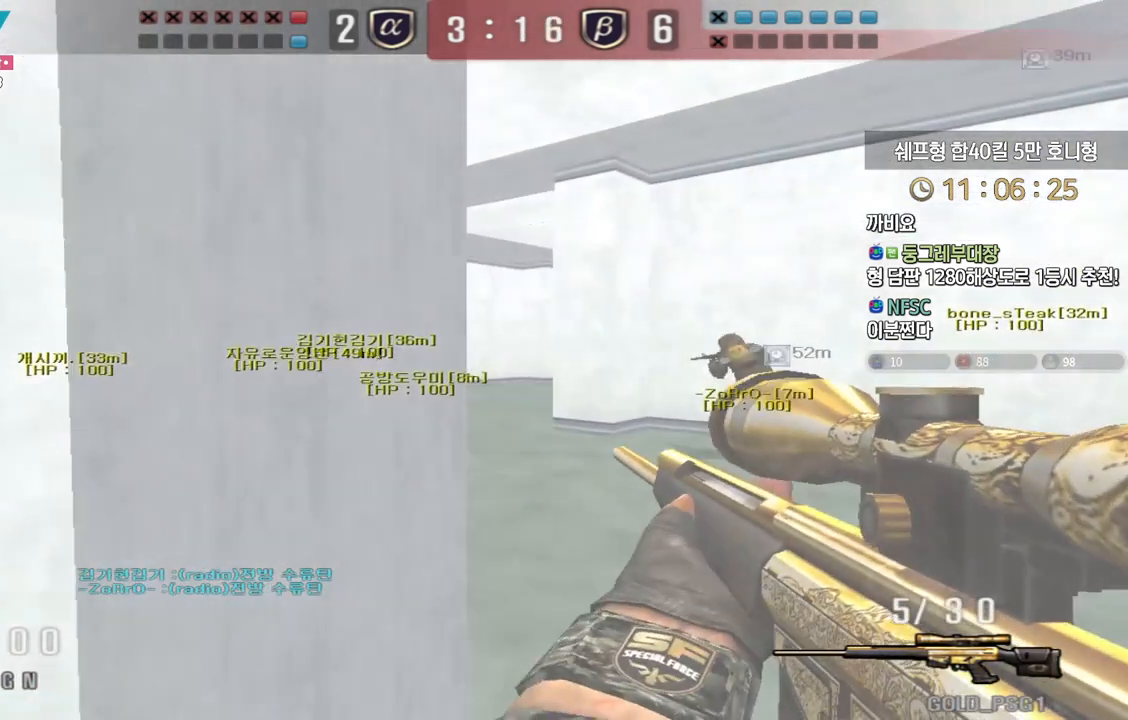
{"keys": ["a", "w"], "events": [[50, "space", "up"], [183, "a", "down"], [183, "w", "down"]]}
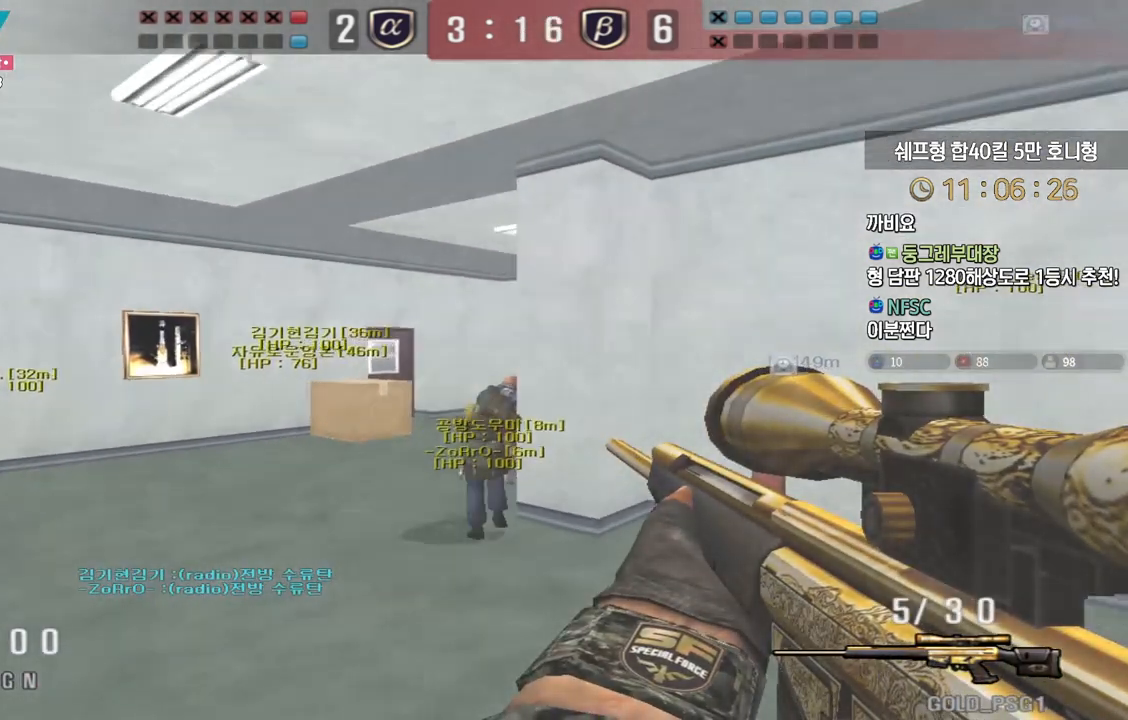
{"keys": [], "events": [[183, "ctrl", "down"], [217, "a", "up"], [217, "space", "down"], [217, "w", "up"], [233, "ctrl", "up"], [250, "space", "up"]]}
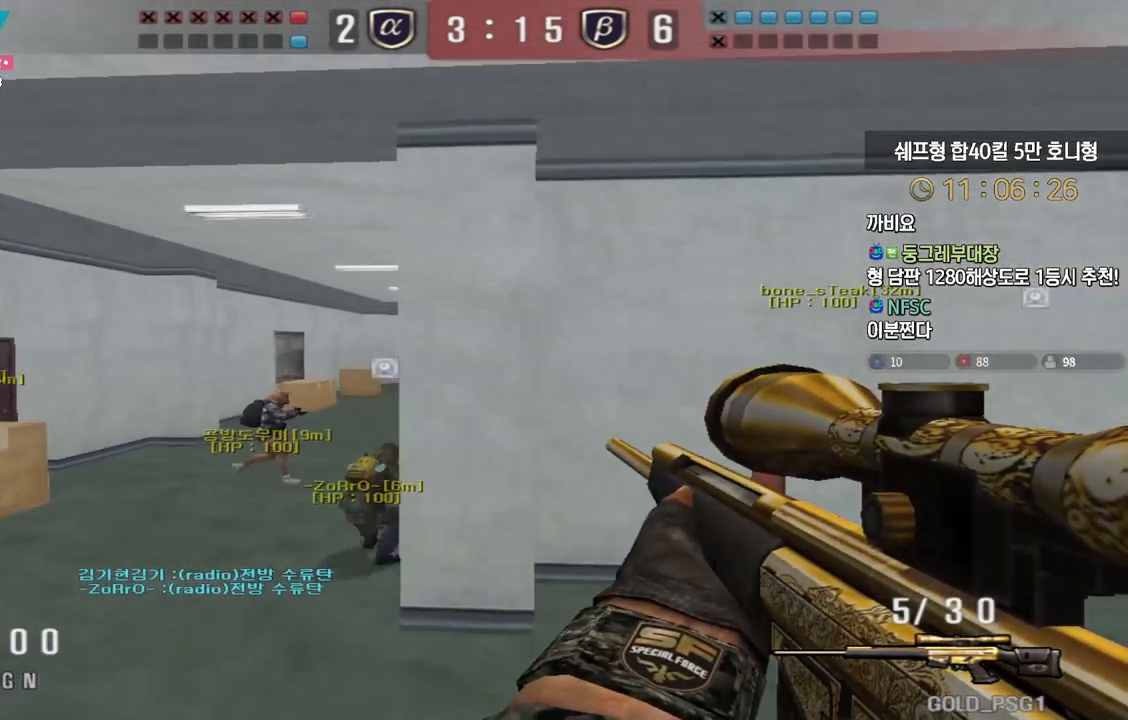
{"keys": [], "events": [[283, "a", "down"], [300, "w", "down"], [433, "ctrl", "down"], [450, "a", "up"], [450, "w", "up"], [467, "space", "down"], [483, "ctrl", "up"], [500, "space", "up"]]}
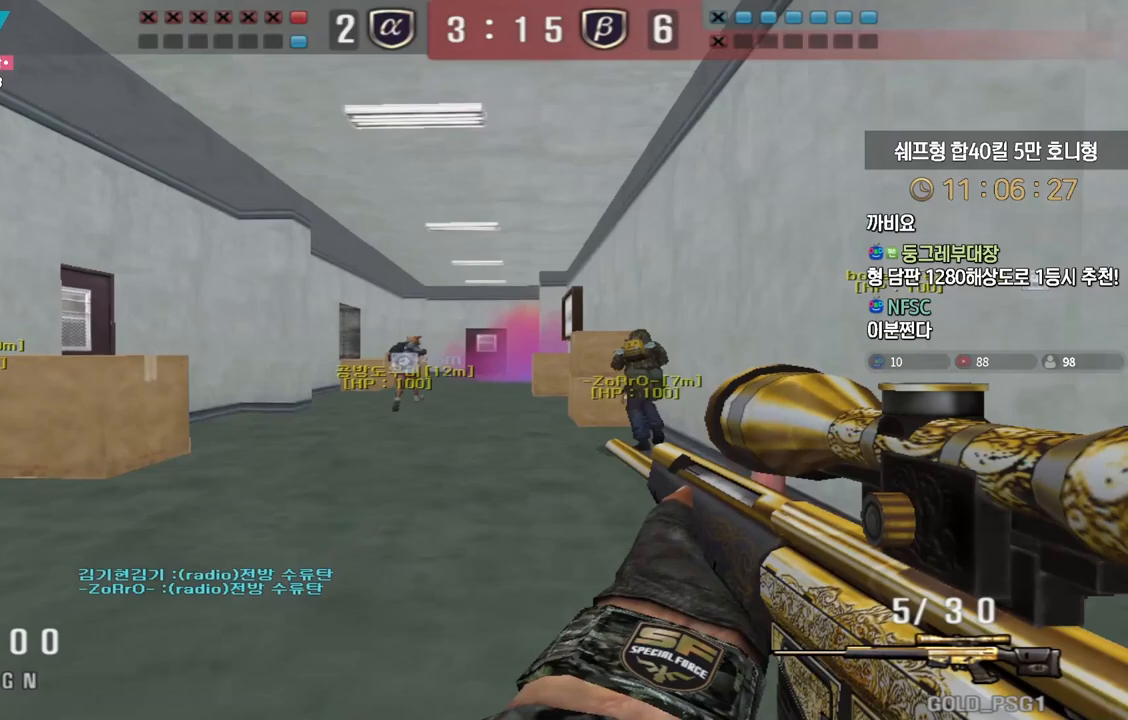
{"keys": ["a", "w"], "events": [[33, "a", "down"], [33, "w", "down"]]}
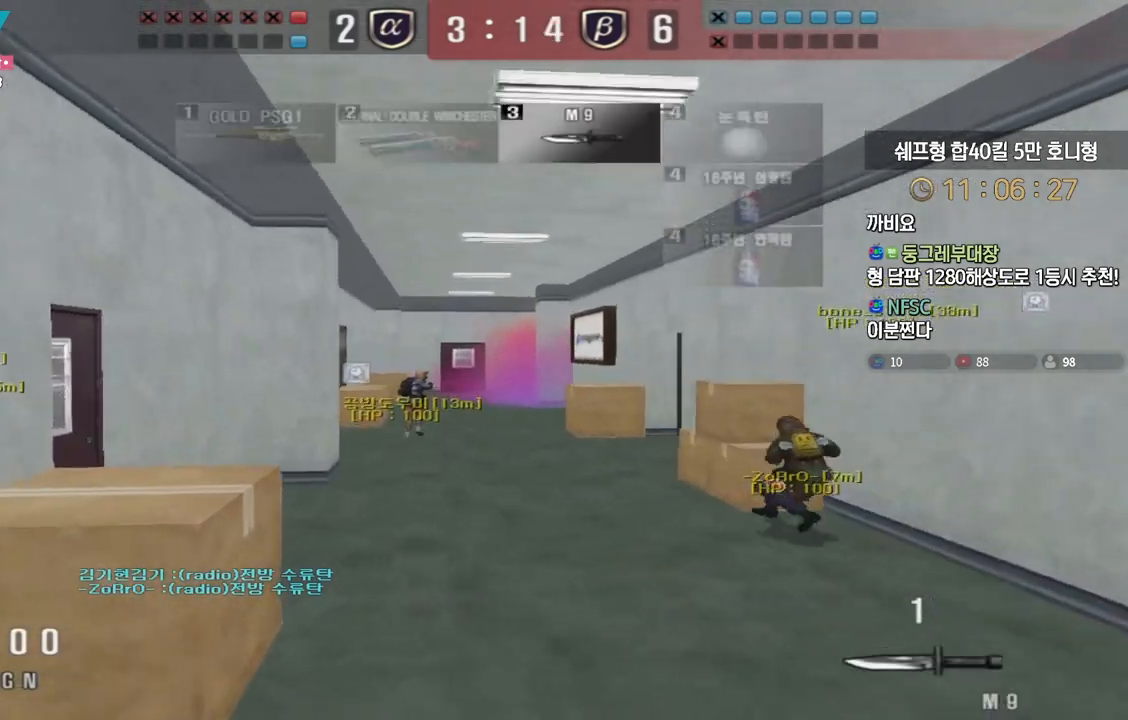
{"keys": ["a", "w"], "events": [[50, "a", "up"], [133, "d", "down"], [333, "d", "up"], [383, "a", "down"]]}
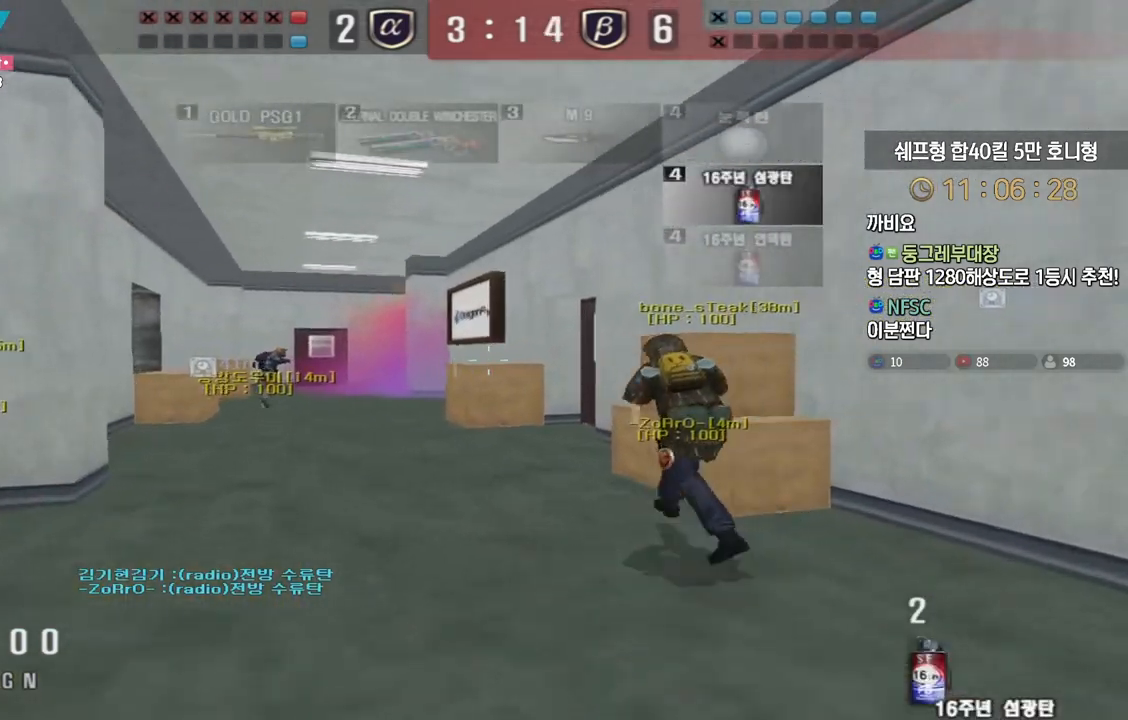
{"keys": [], "events": [[67, "ctrl", "down"], [83, "w", "up"], [100, "a", "up"], [167, "w", "down"], [183, "a", "down"], [183, "ctrl", "up"], [300, "ctrl", "down"], [317, "a", "up"], [317, "w", "up"], [367, "space", "down"], [417, "ctrl", "up"], [433, "space", "up"]]}
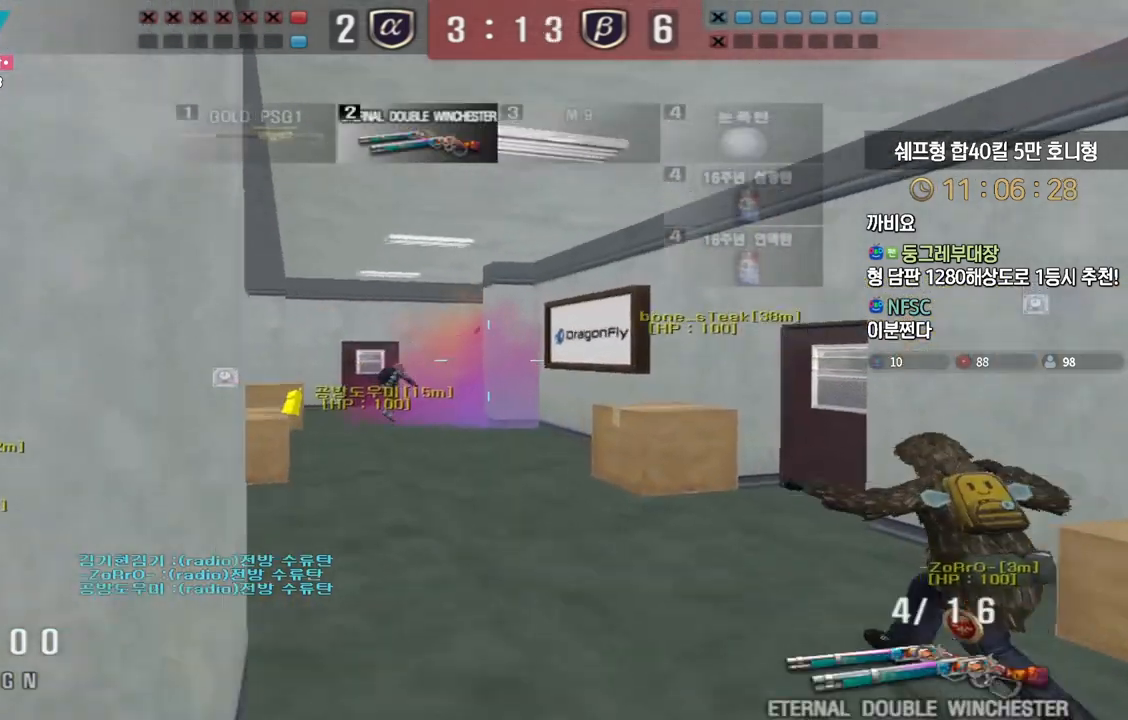
{"keys": ["a", "w"], "events": [[117, "w", "down"], [133, "d", "down"], [350, "d", "up"], [450, "a", "down"]]}
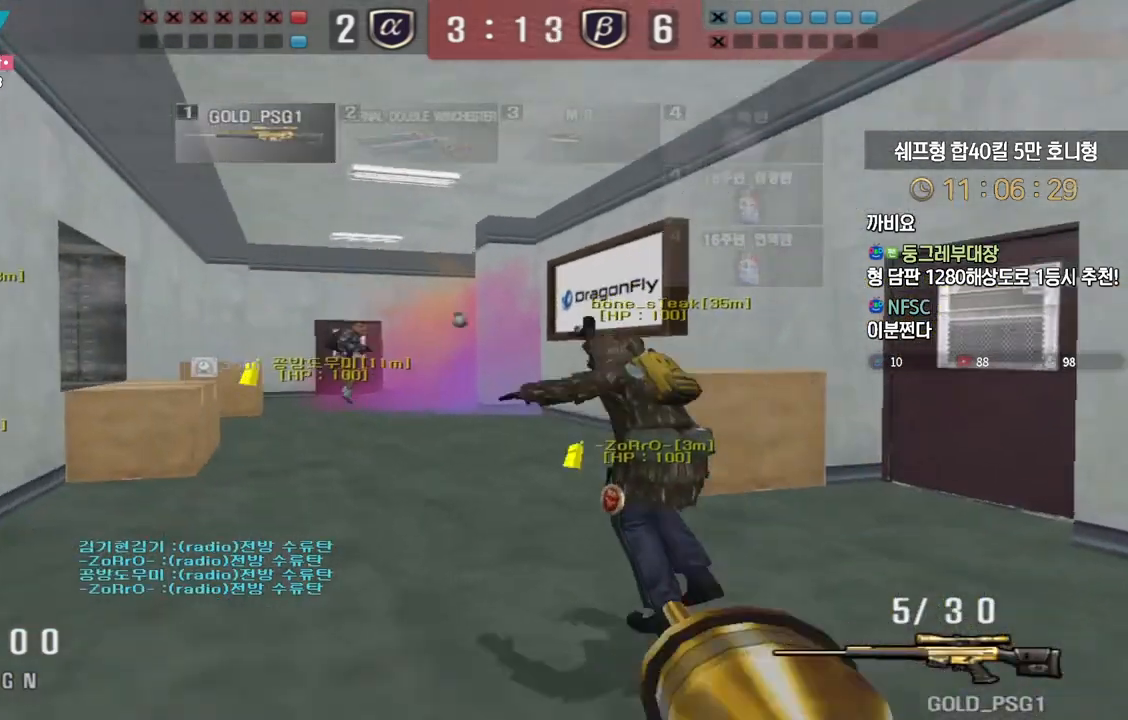
{"keys": ["a", "w"], "events": [[83, "ctrl", "down"], [117, "a", "up"], [117, "space", "down"], [117, "w", "up"], [133, "ctrl", "up"], [167, "space", "up"], [183, "a", "down"], [183, "w", "down"]]}
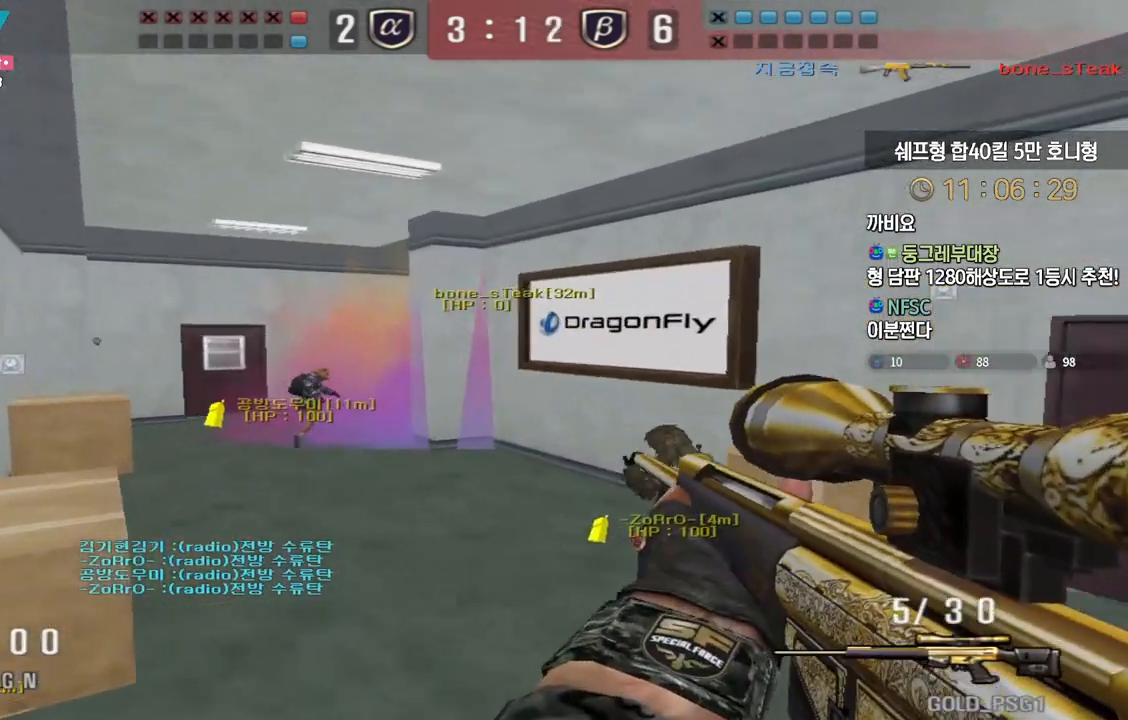
{"keys": ["ctrl"], "events": [[367, "ctrl", "down"], [383, "w", "up"], [400, "a", "up"]]}
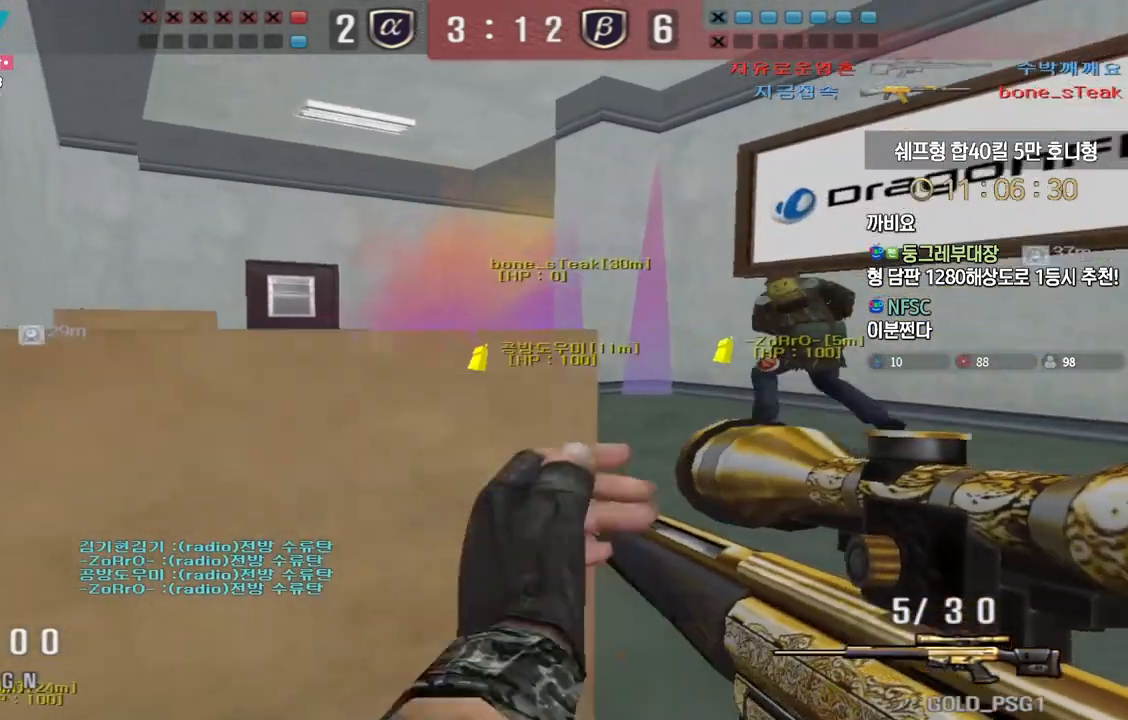
{"keys": ["ctrl", "tab", "w"], "events": [[133, "tab", "down"], [483, "w", "down"]]}
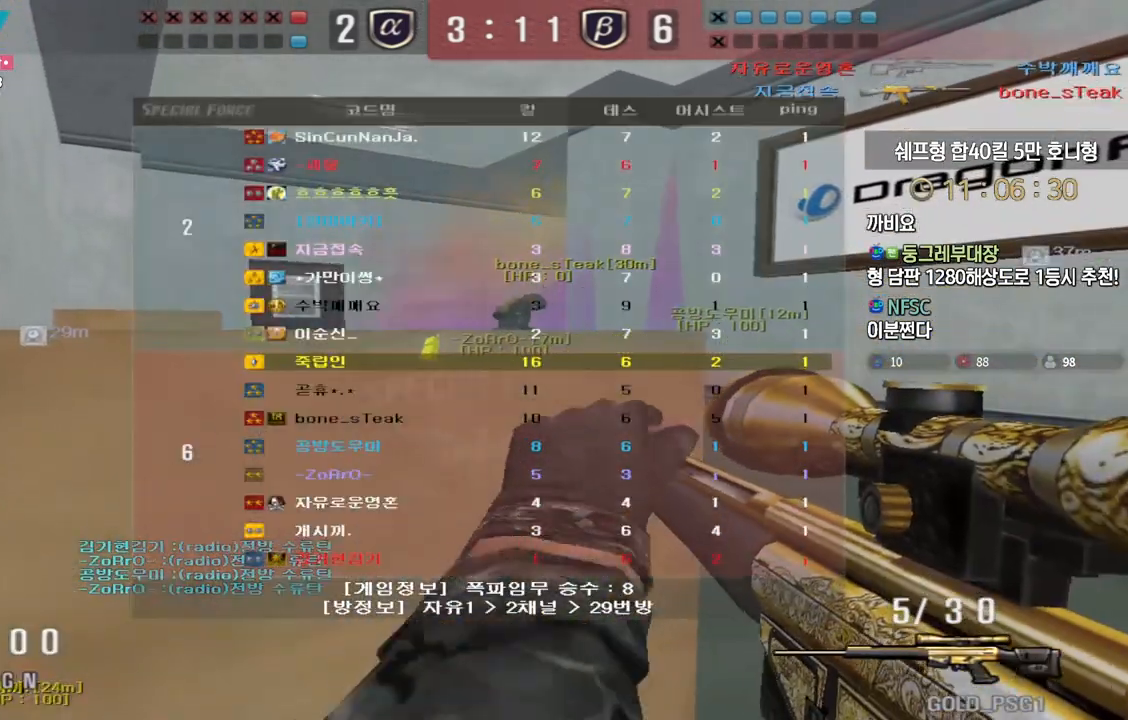
{"keys": ["a", "ctrl", "w"], "events": [[150, "tab", "up"], [250, "a", "down"], [333, "space", "down"], [450, "space", "up"]]}
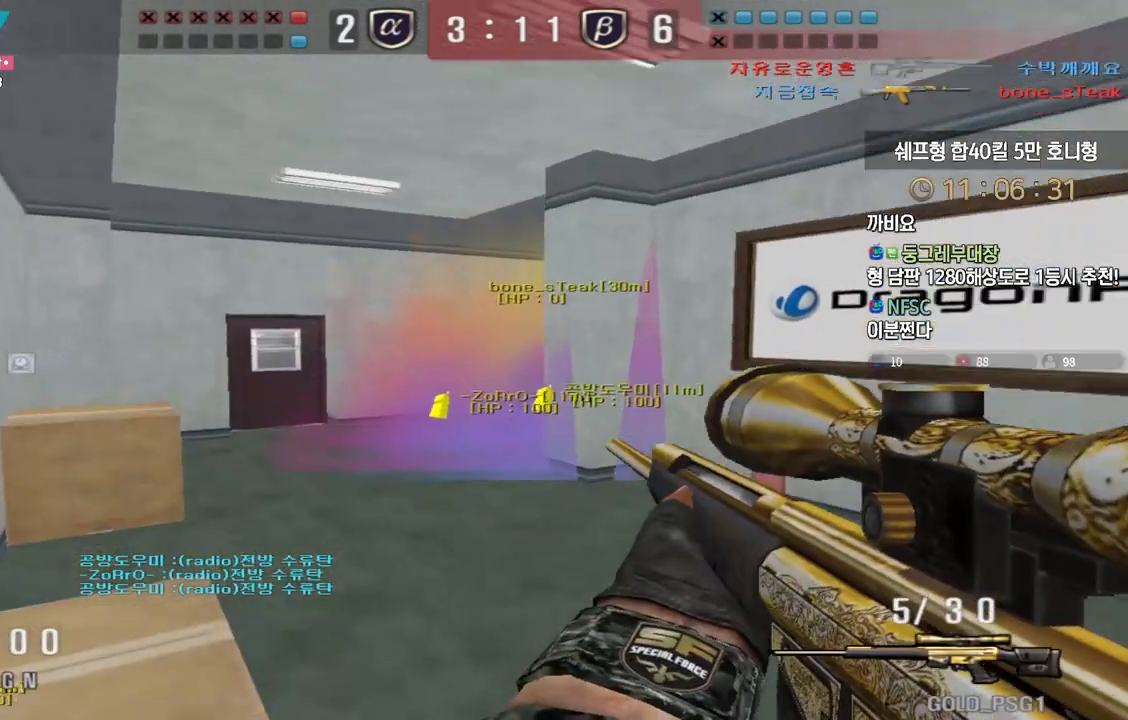
{"keys": ["a", "w"], "events": [[483, "ctrl", "up"]]}
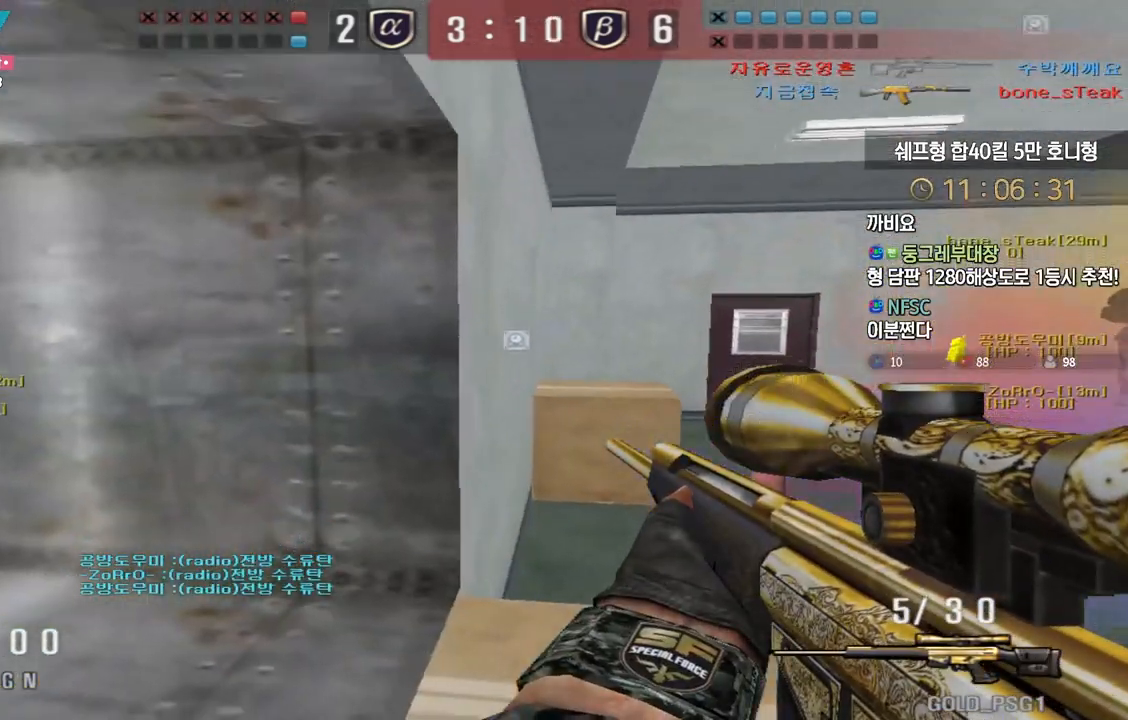
{"keys": ["a", "shift", "w"], "events": [[167, "shift", "down"], [183, "w", "up"], [200, "a", "up"], [283, "w", "down"], [300, "a", "down"]]}
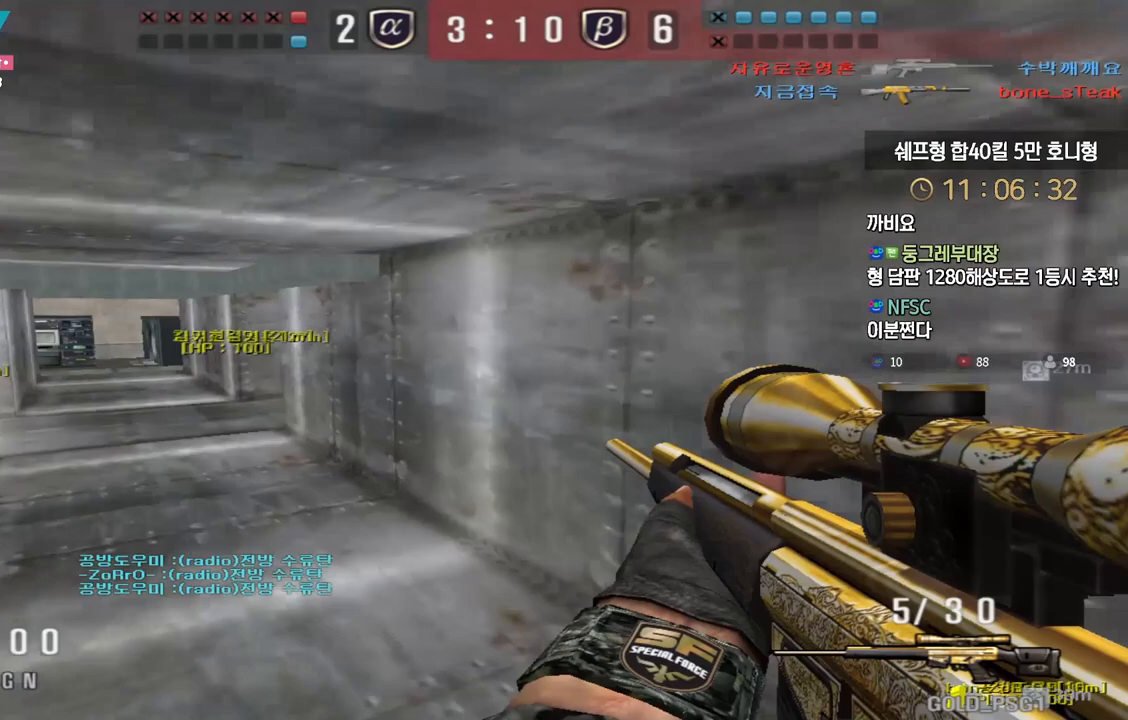
{"keys": ["d", "shift", "w"], "events": [[450, "a", "up"], [450, "d", "down"]]}
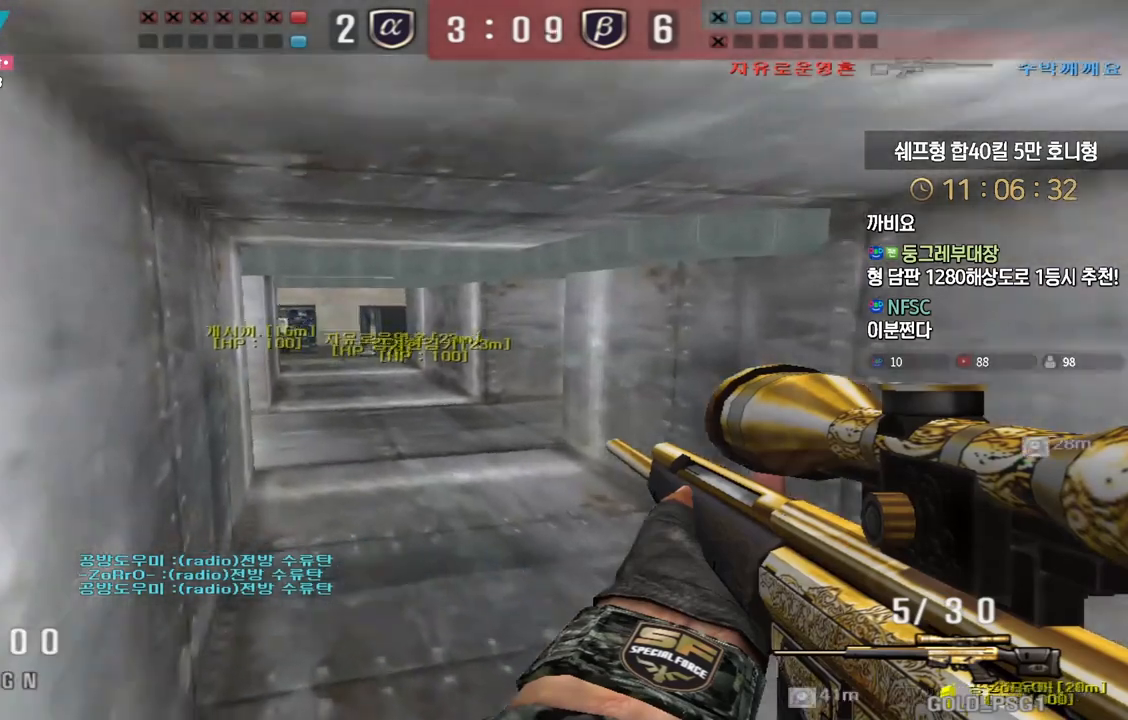
{"keys": ["d", "shift", "tab", "w"], "events": [[217, "tab", "down"]]}
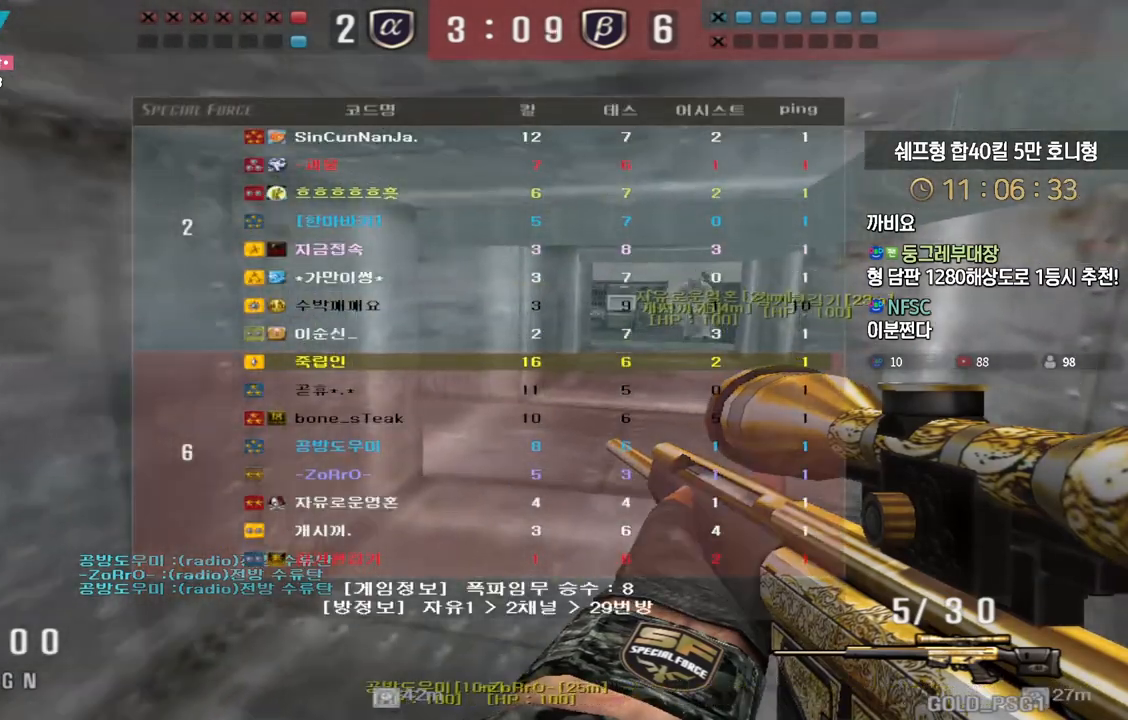
{"keys": ["shift"], "events": [[433, "d", "up"], [483, "tab", "up"], [483, "w", "up"]]}
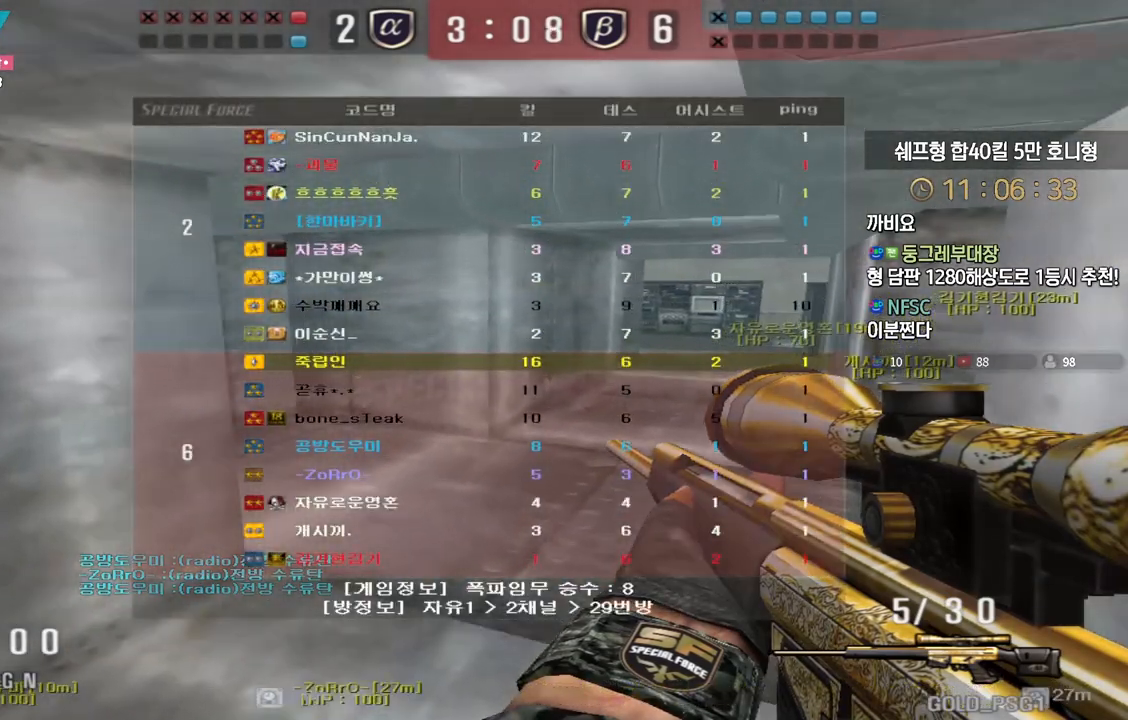
{"keys": ["a", "s", "shift"], "events": [[133, "a", "down"], [133, "s", "down"]]}
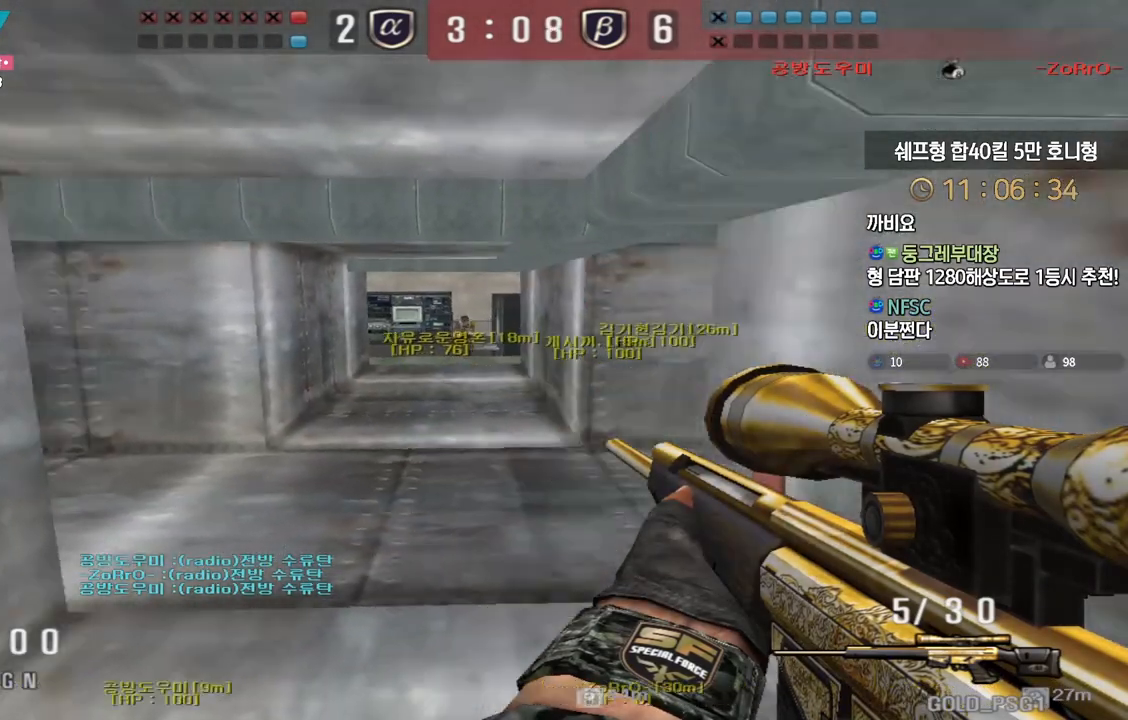
{"keys": ["a", "shift"], "events": [[233, "s", "up"]]}
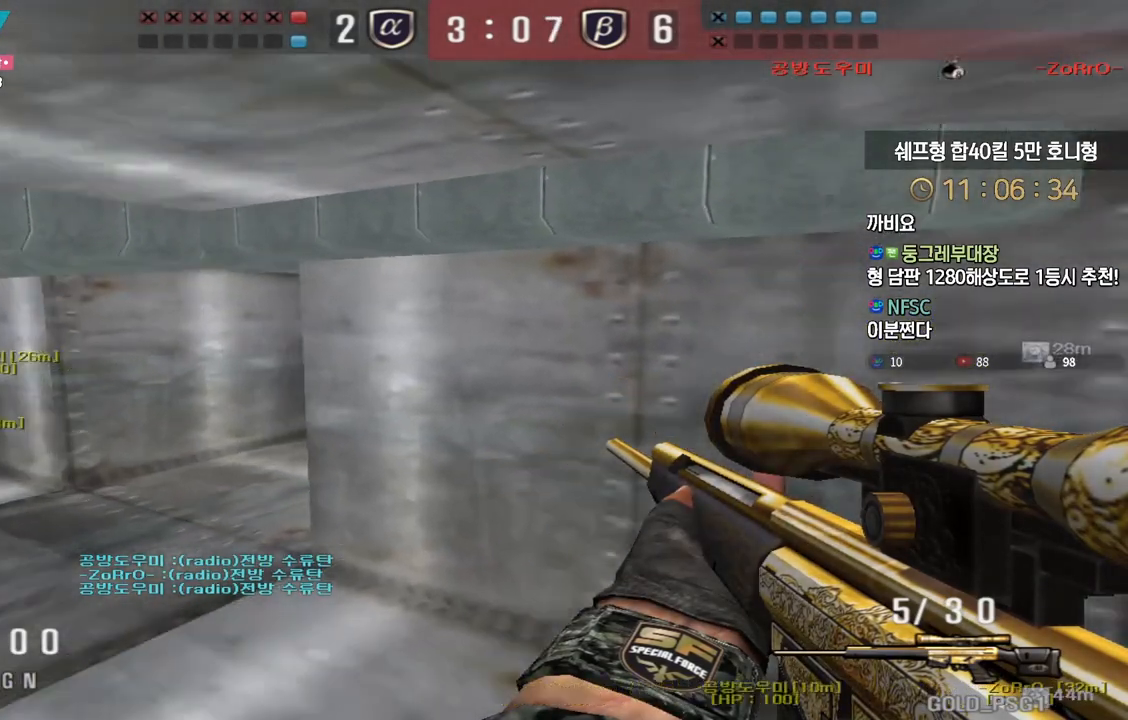
{"keys": ["a"], "events": [[250, "a", "up"], [450, "a", "down"], [483, "shift", "up"]]}
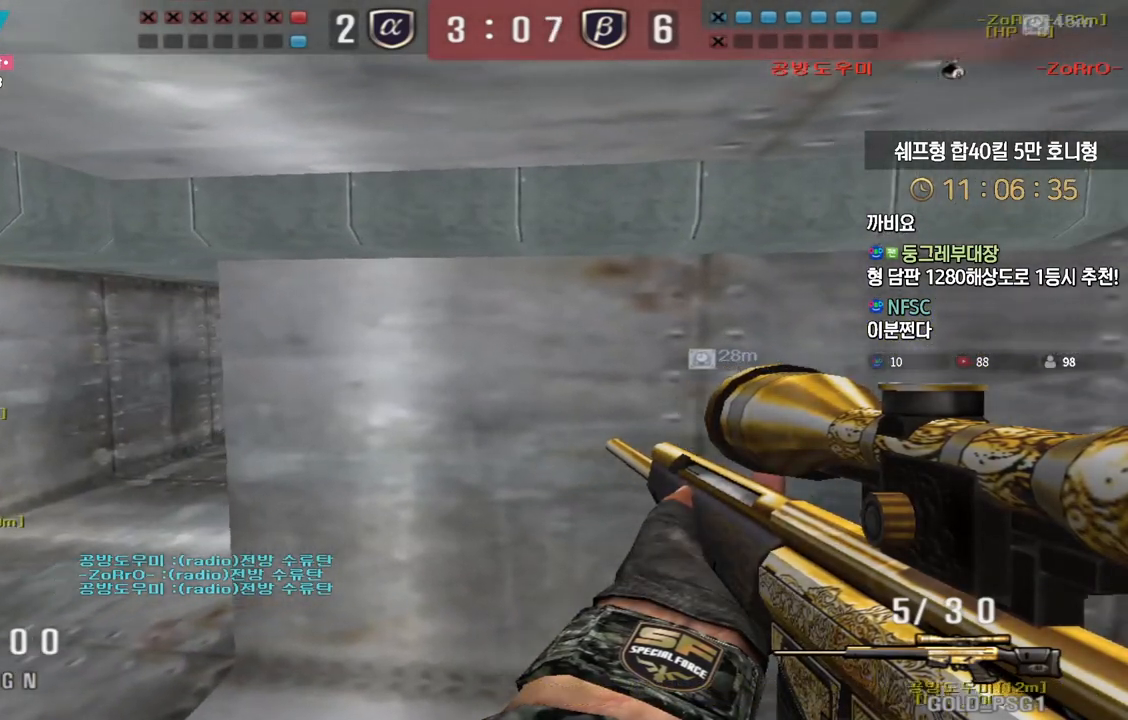
{"keys": ["shift"], "events": [[283, "shift", "down"], [317, "a", "up"]]}
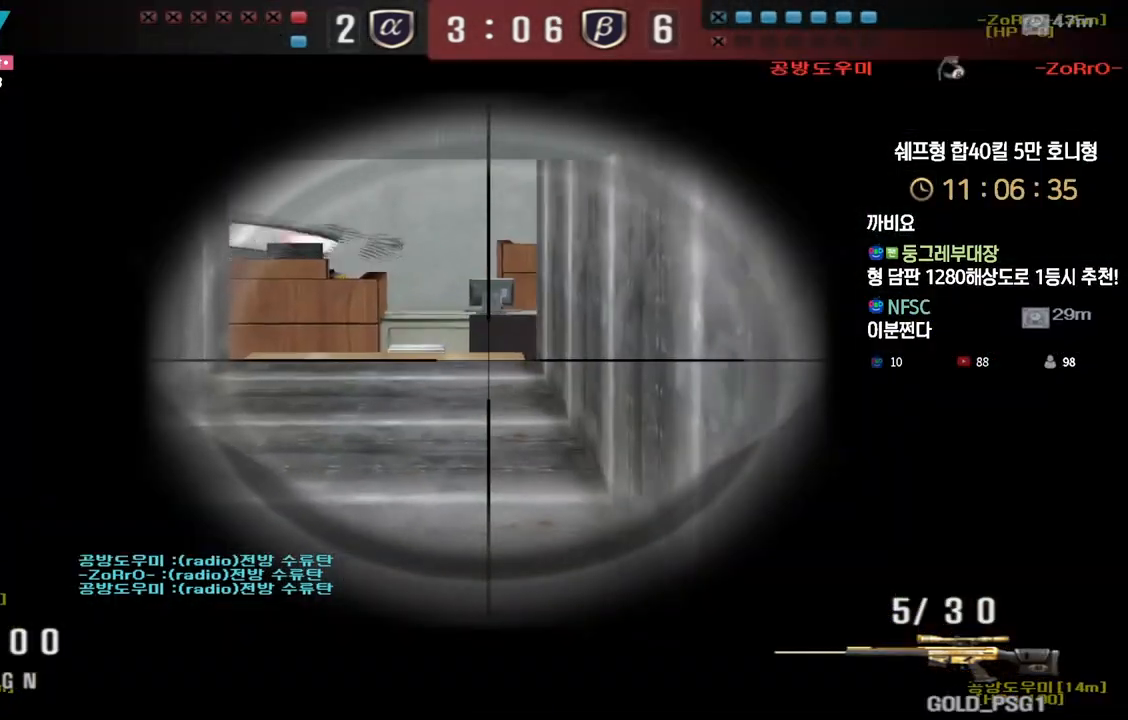
{"keys": ["shift"], "events": [[183, "d", "down"], [200, "shift", "up"], [417, "shift", "down"], [467, "d", "up"]]}
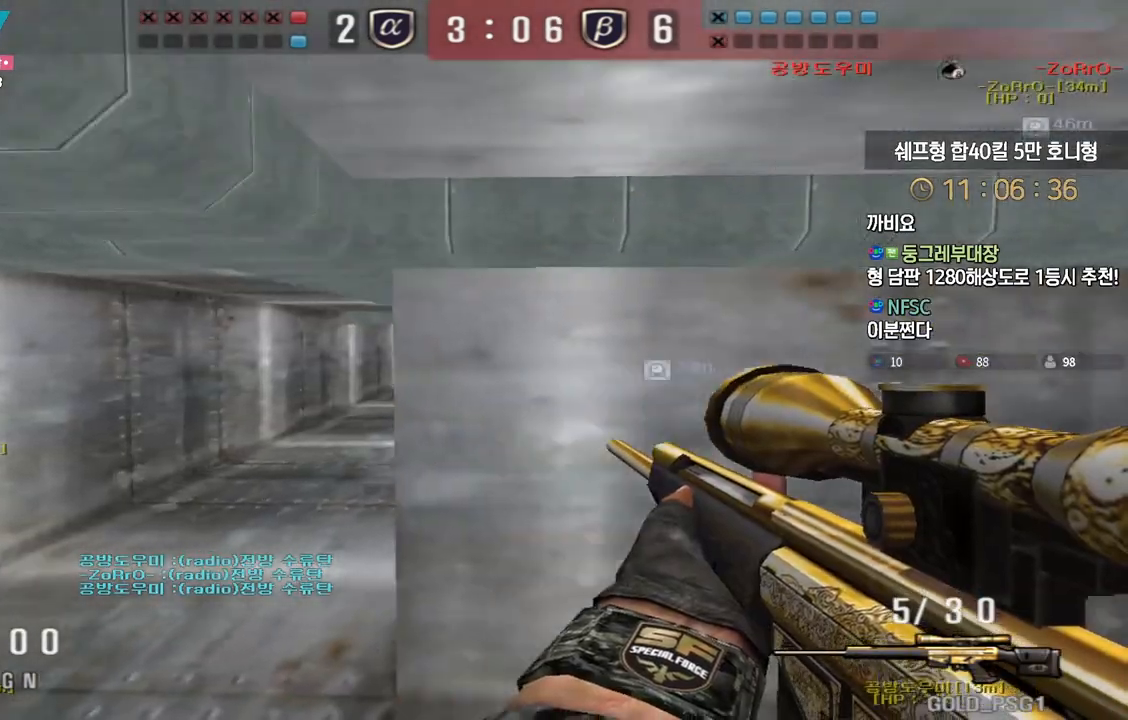
{"keys": ["shift"], "events": [[33, "d", "down"], [183, "d", "up"], [250, "d", "down"], [317, "d", "up"]]}
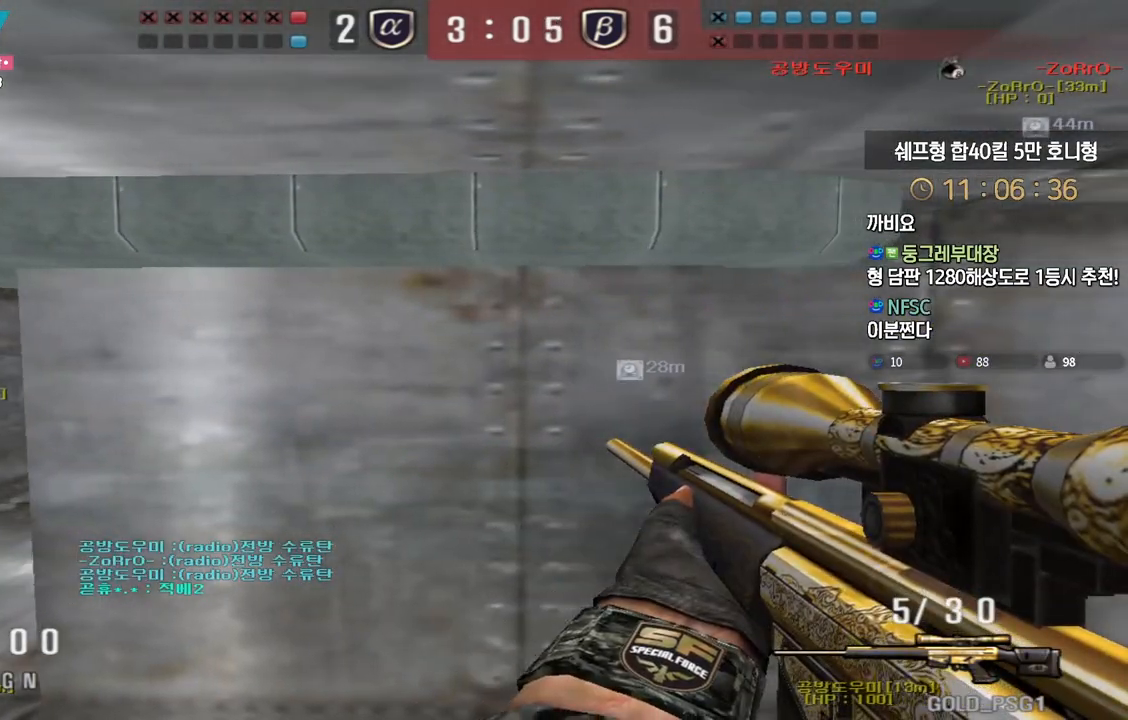
{"keys": ["shift"], "events": []}
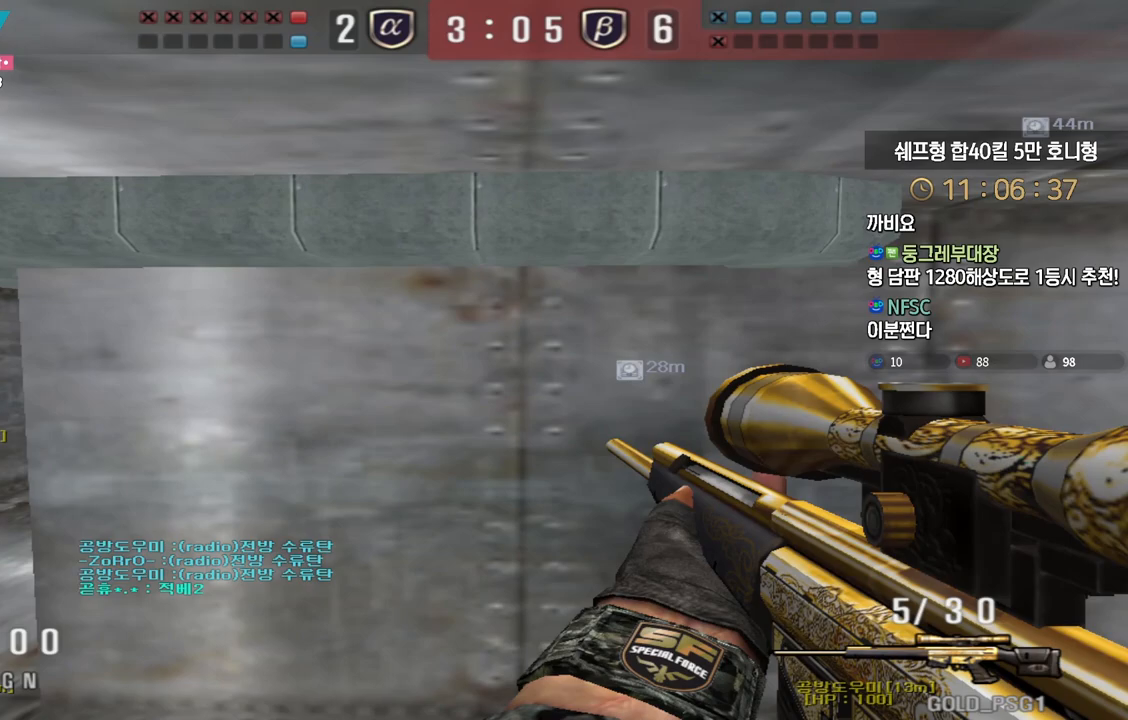
{"keys": ["a", "w"], "events": [[150, "a", "down"], [150, "w", "down"], [200, "shift", "up"]]}
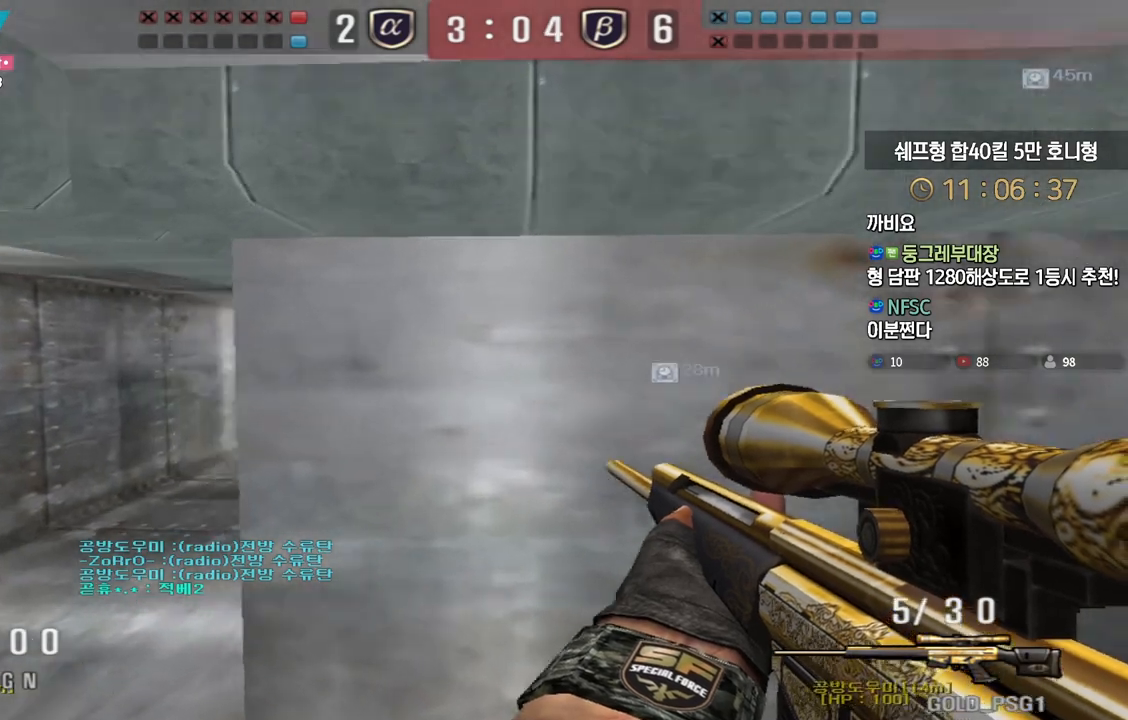
{"keys": ["shift"], "events": [[133, "shift", "down"], [167, "a", "up"], [167, "w", "up"]]}
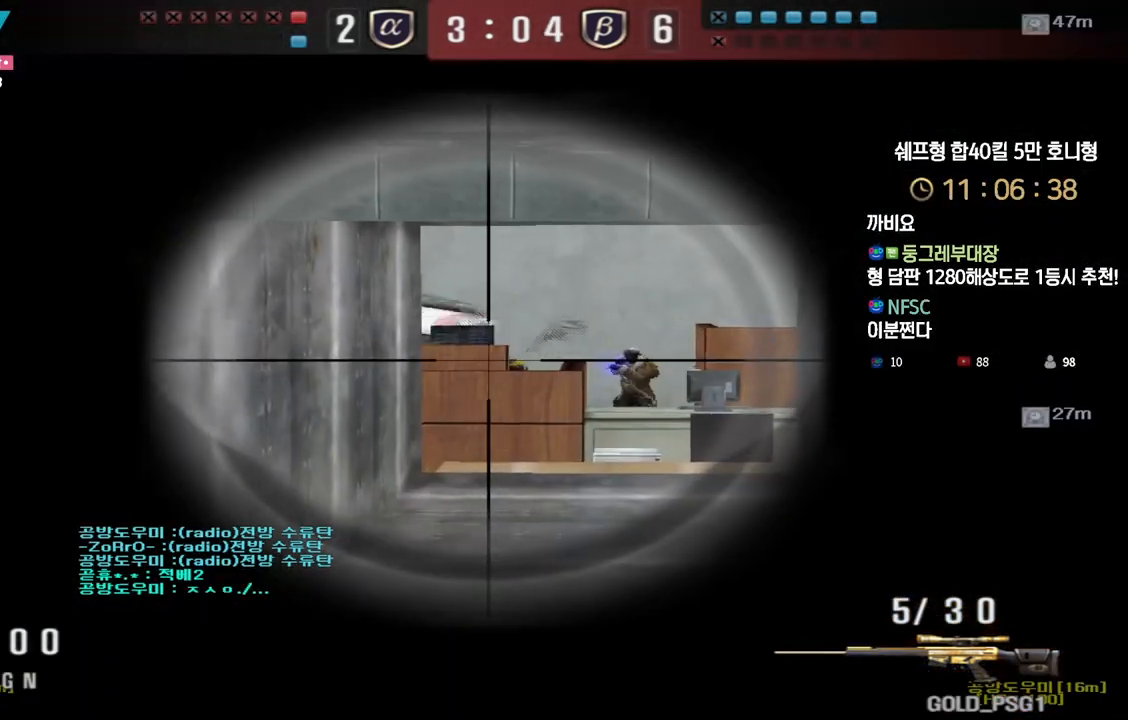
{"keys": ["d", "w"], "events": [[217, "d", "down"], [233, "w", "down"], [367, "shift", "up"]]}
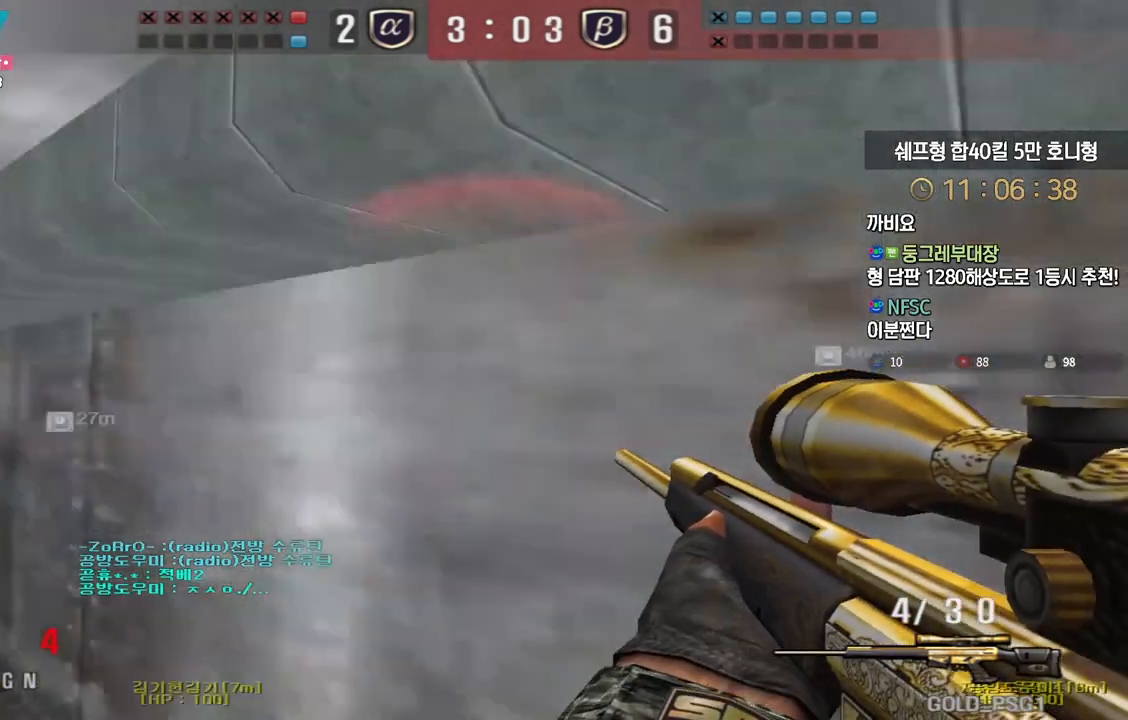
{"keys": ["d", "w"], "events": []}
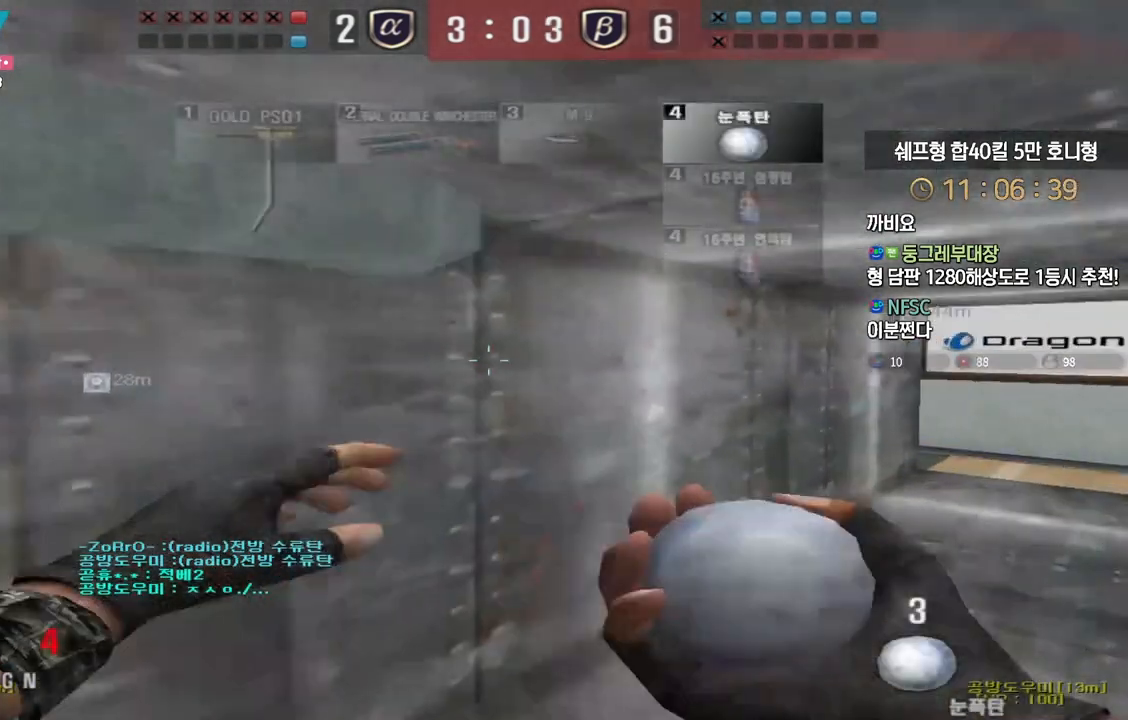
{"keys": ["shift"], "events": [[300, "d", "up"], [300, "shift", "down"], [300, "w", "up"]]}